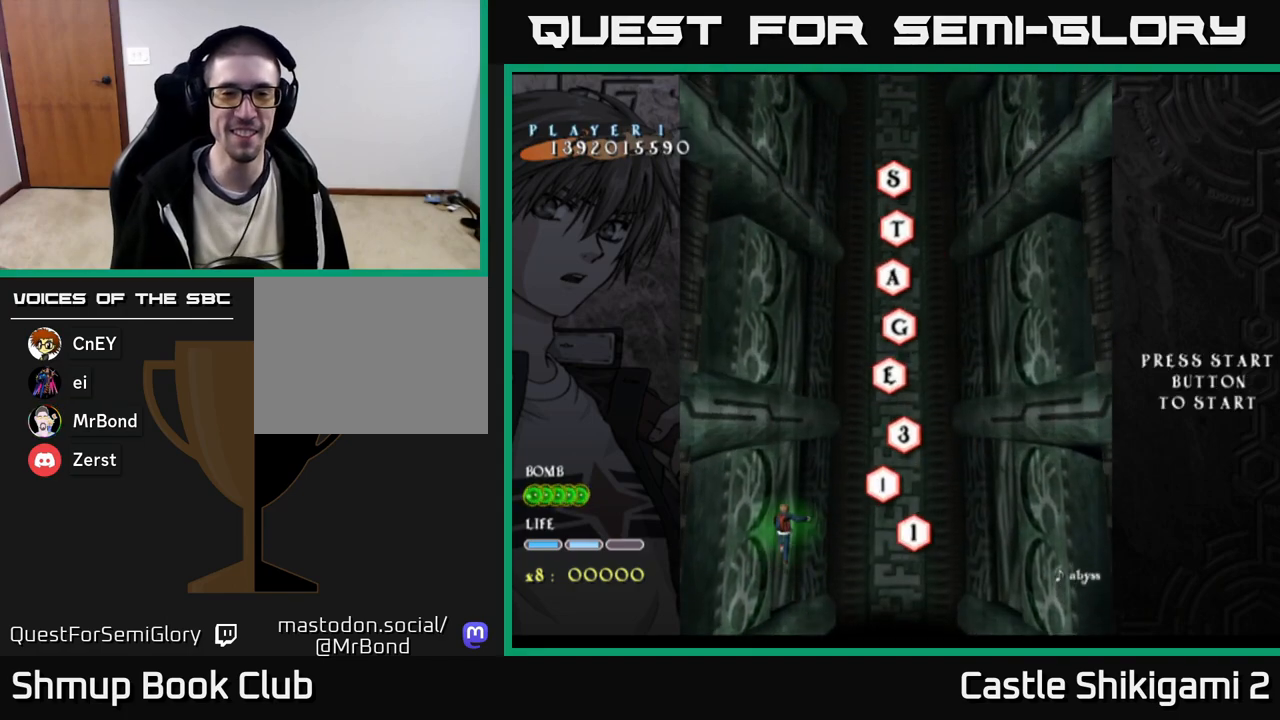
Gameplay with a controller (Xbox layout); each line is a JSON object with the inputs held at the frame after it. "events" lists button and stick changes between this image and that frame as [ms after this image, input, new state], when the widget could be followed in between. Not read: left_stick.
{"buttons": ["DPAD_RIGHT"], "right_stick": "center", "events": [[233, "DPAD_RIGHT", "down"]]}
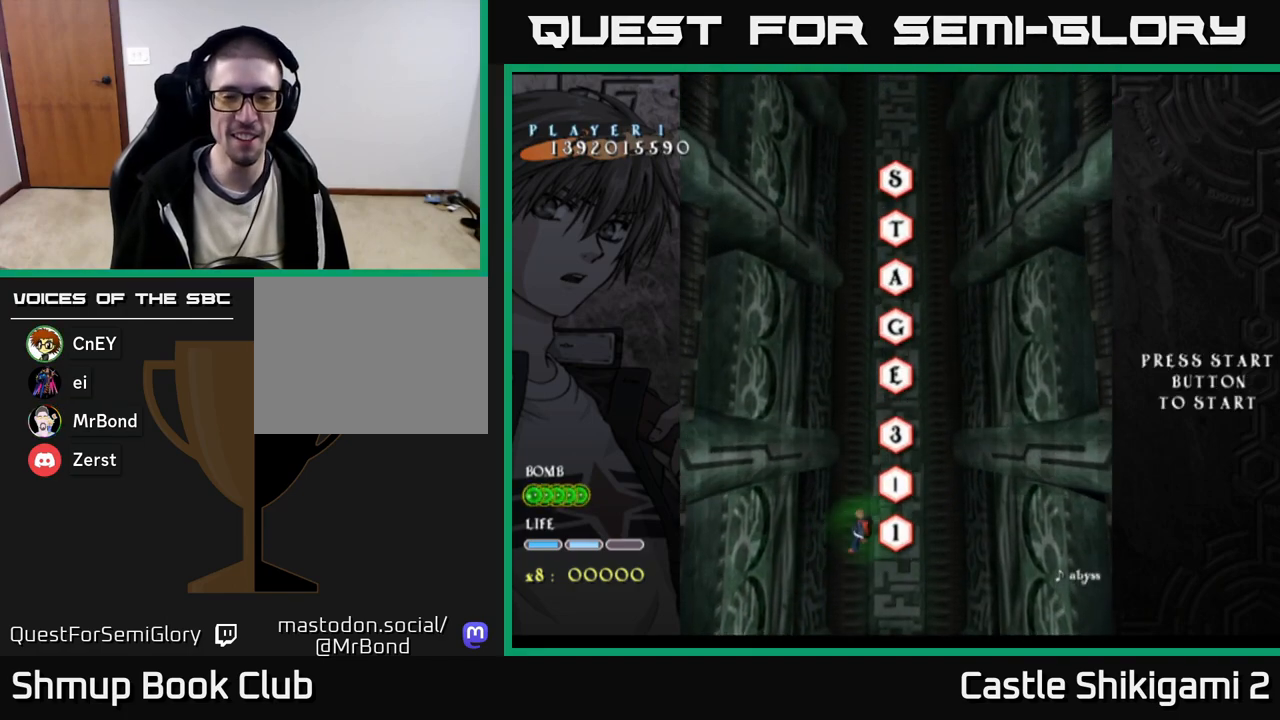
{"buttons": ["DPAD_UP"], "right_stick": "center", "events": [[17, "DPAD_RIGHT", "up"], [483, "DPAD_UP", "down"]]}
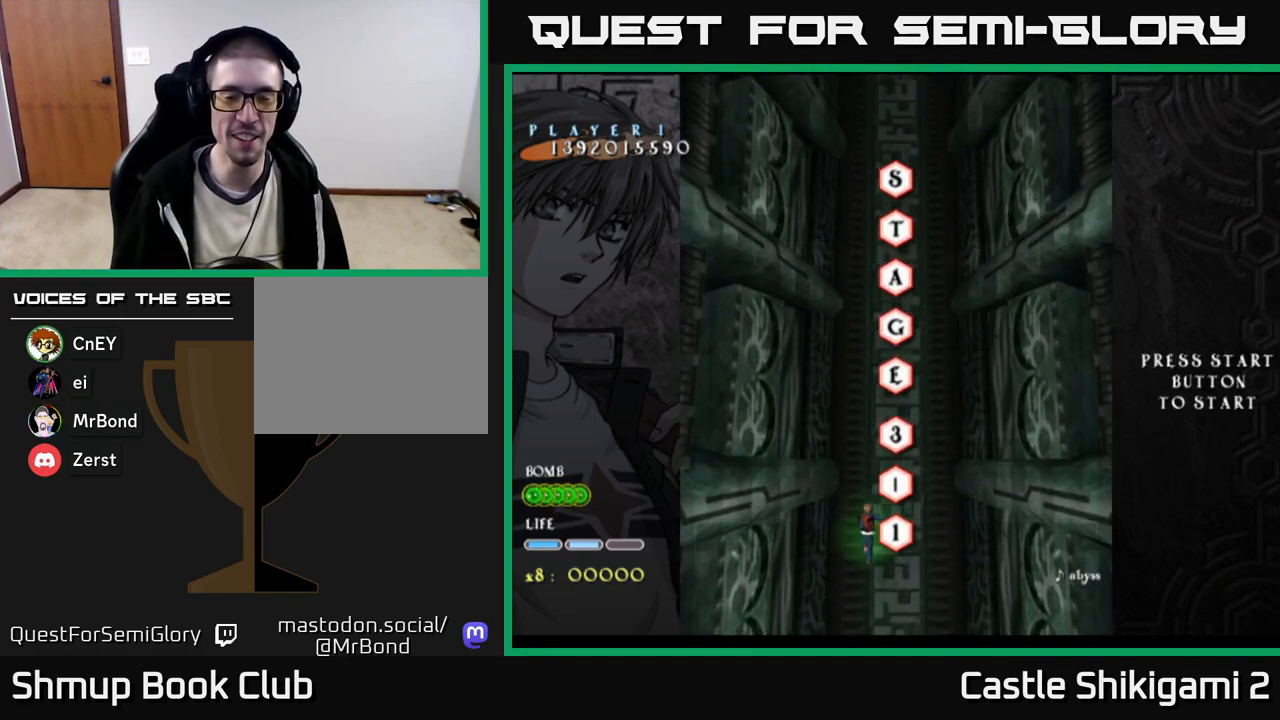
{"buttons": [], "right_stick": "center", "events": [[200, "DPAD_UP", "up"], [400, "DPAD_RIGHT", "down"], [467, "DPAD_RIGHT", "up"]]}
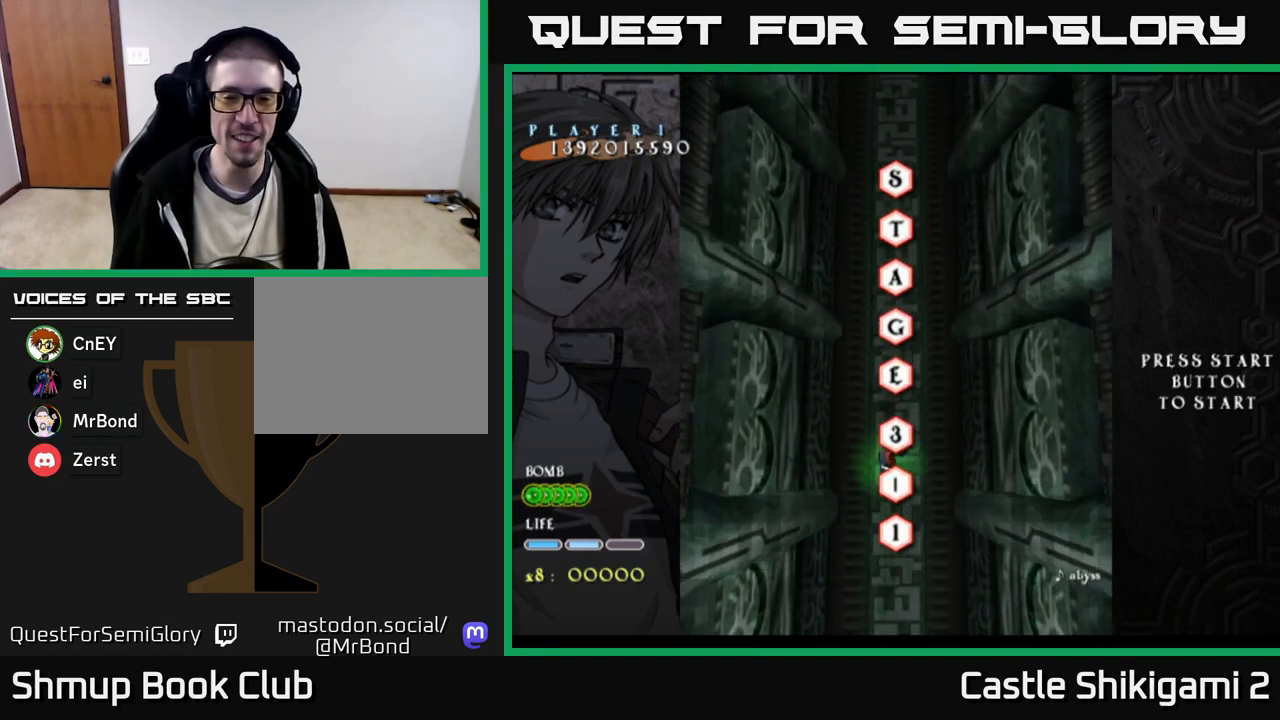
{"buttons": [], "right_stick": "center", "events": []}
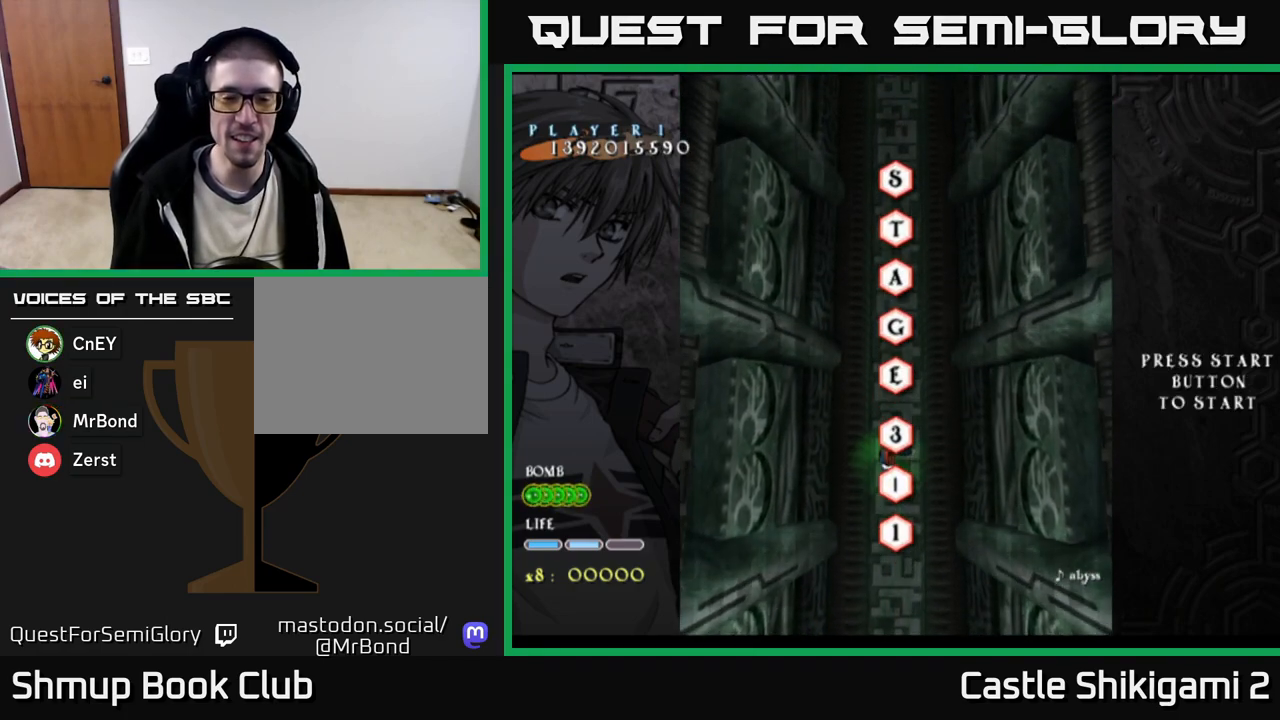
{"buttons": ["B"], "right_stick": "center", "events": [[17, "DPAD_DOWN", "down"], [83, "DPAD_DOWN", "up"], [350, "DPAD_RIGHT", "down"], [417, "B", "down"], [417, "DPAD_RIGHT", "up"]]}
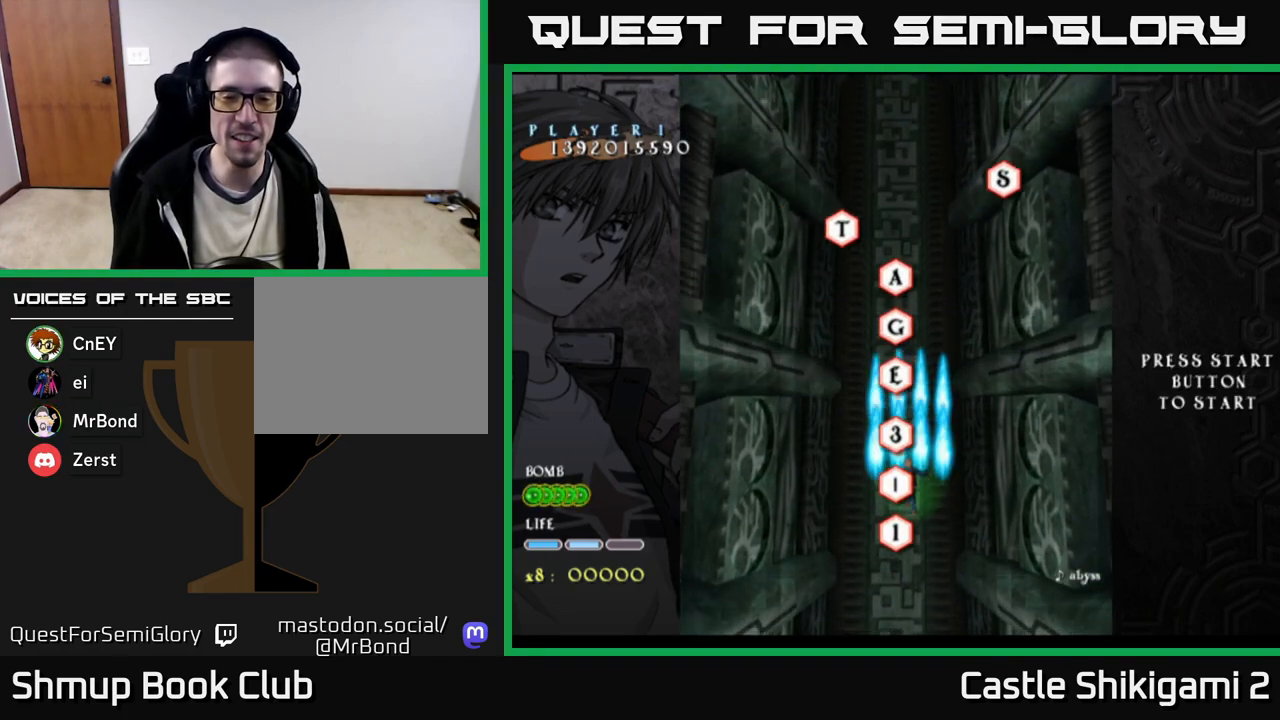
{"buttons": ["B"], "right_stick": "center", "events": [[283, "DPAD_UP", "down"], [383, "DPAD_UP", "up"]]}
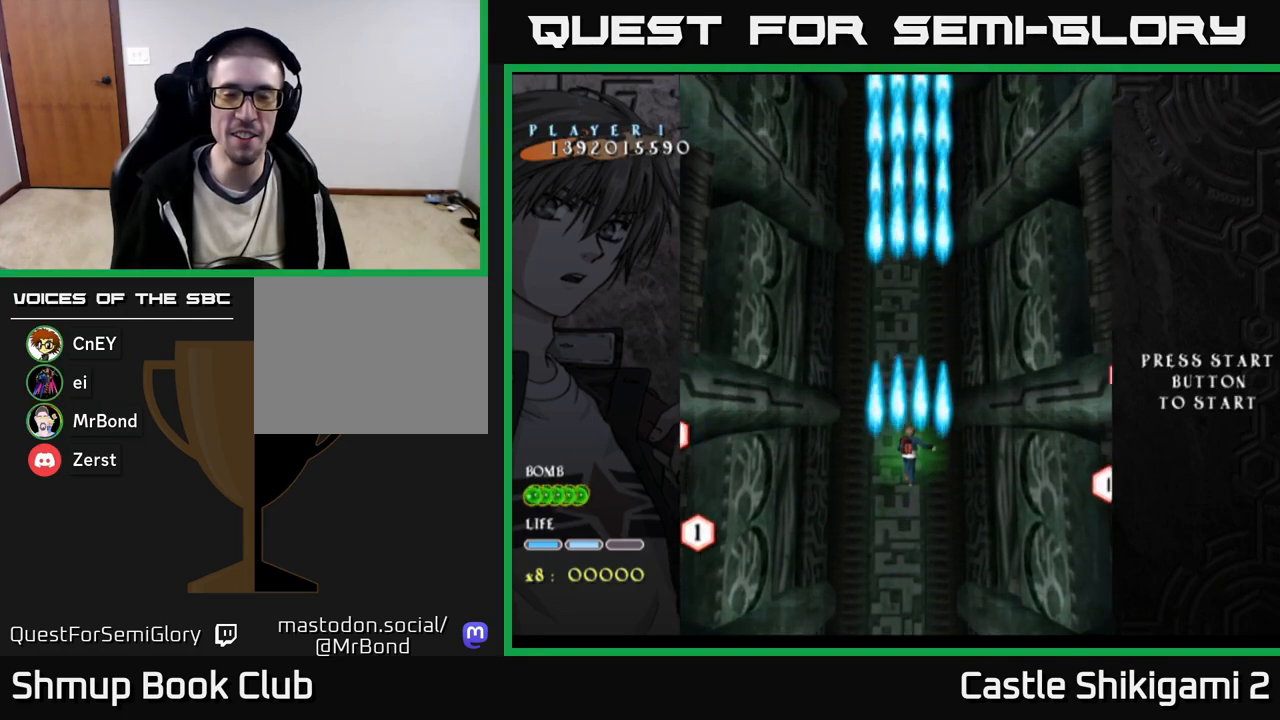
{"buttons": ["B"], "right_stick": "center", "events": [[117, "DPAD_LEFT", "down"], [167, "DPAD_LEFT", "up"]]}
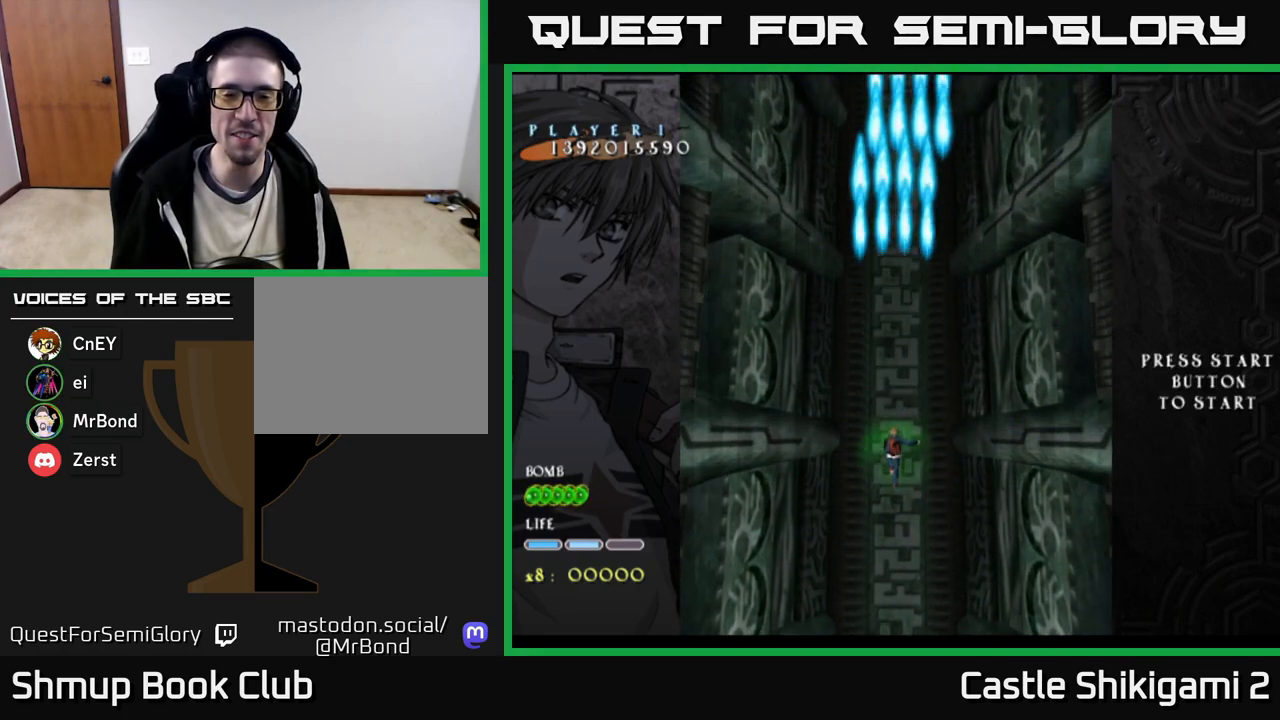
{"buttons": ["B"], "right_stick": "center", "events": [[50, "DPAD_UP", "down"], [150, "DPAD_UP", "up"]]}
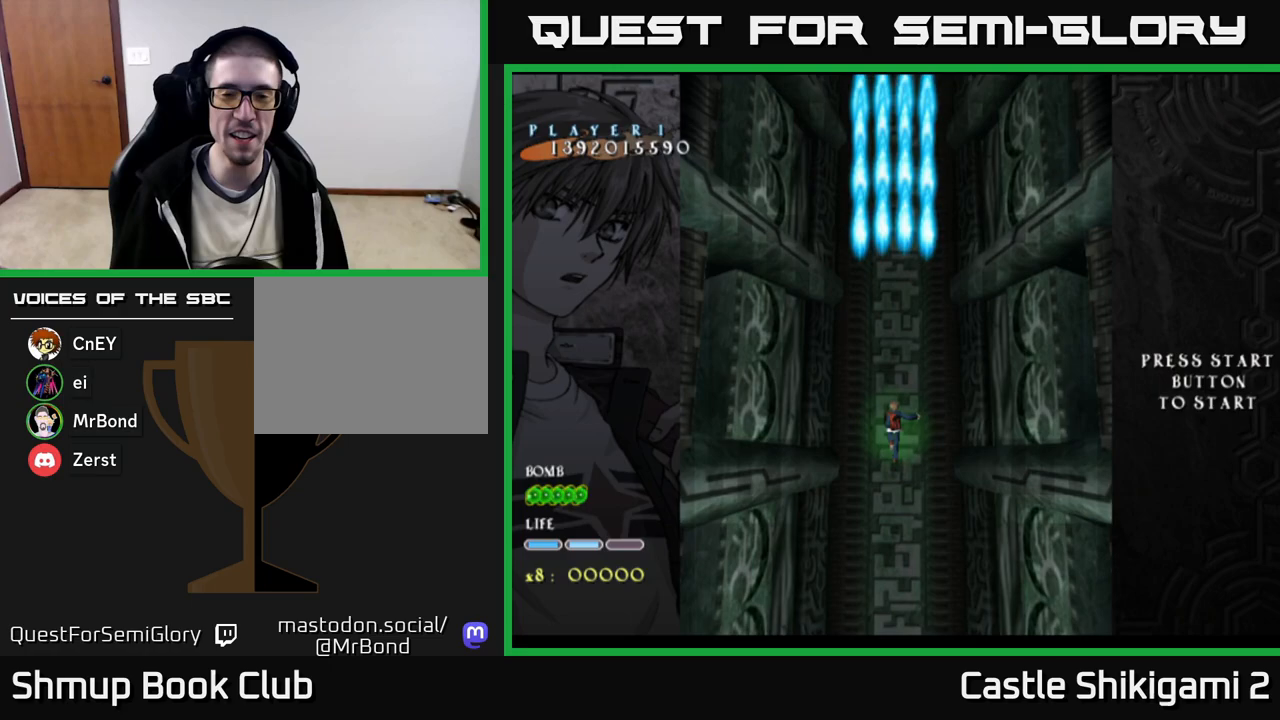
{"buttons": ["B"], "right_stick": "center", "events": []}
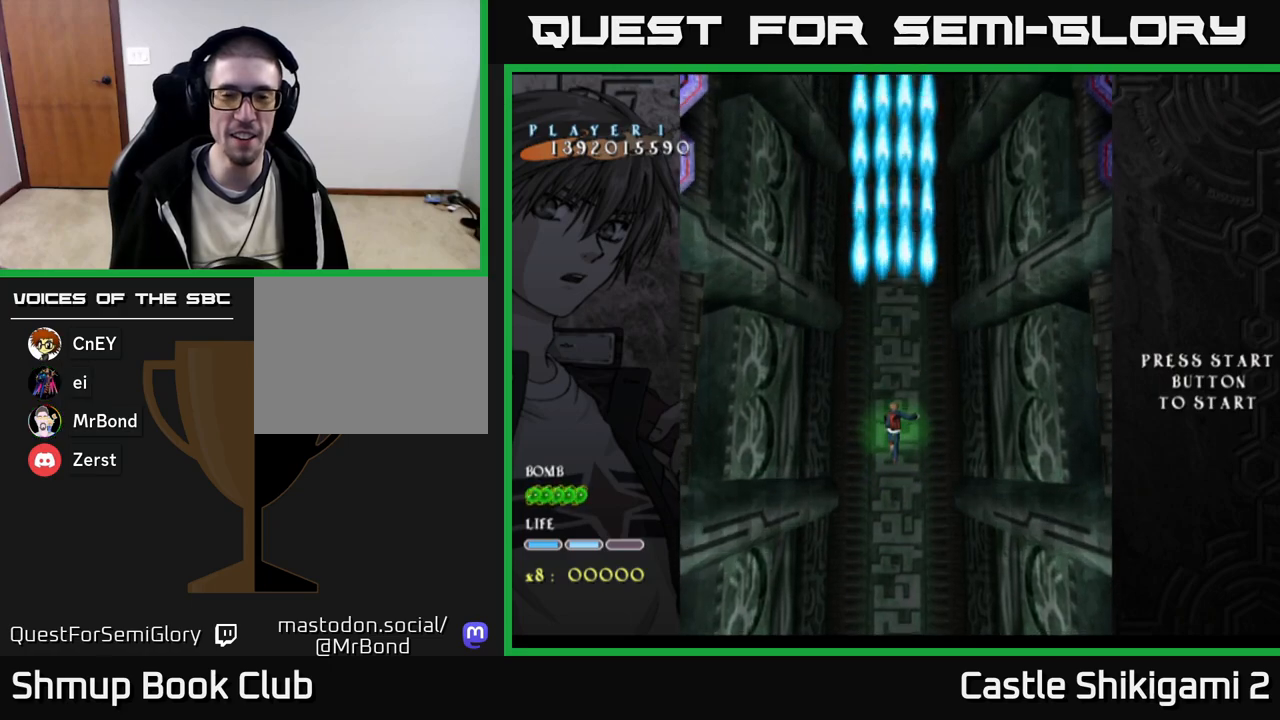
{"buttons": ["B", "DPAD_LEFT"], "right_stick": "center", "events": [[467, "DPAD_LEFT", "down"]]}
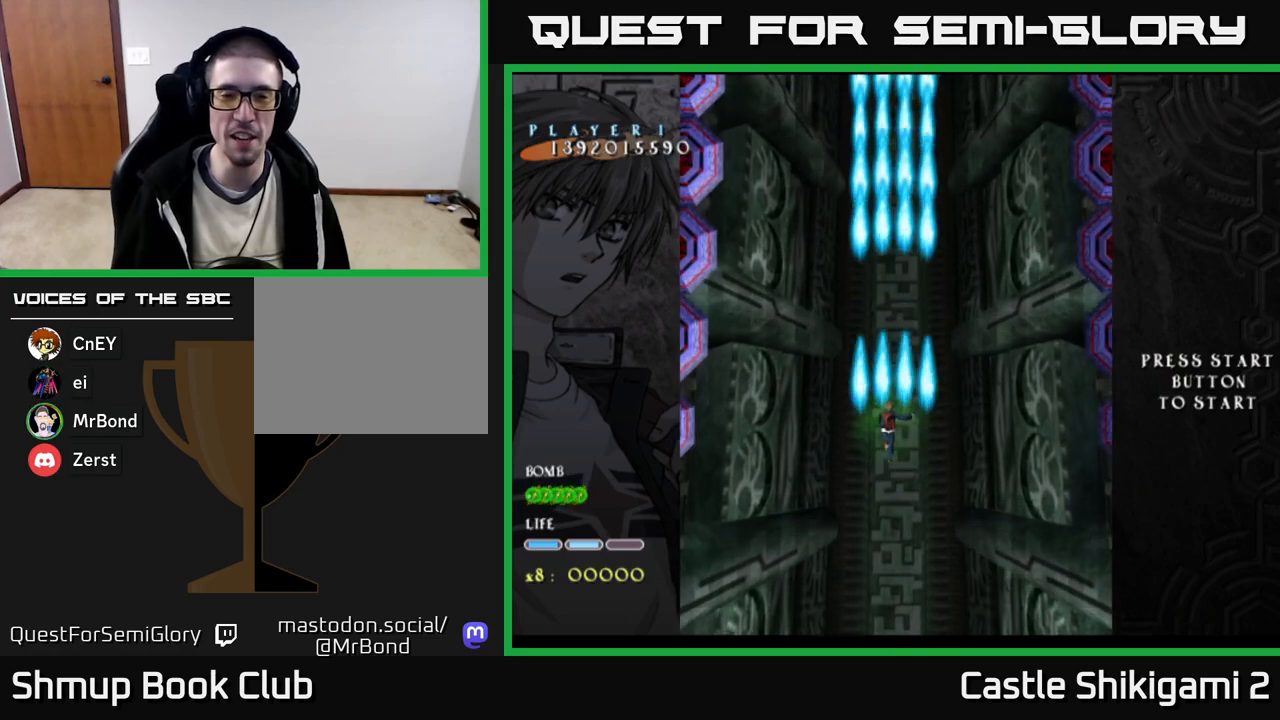
{"buttons": ["B"], "right_stick": "center", "events": [[333, "DPAD_LEFT", "up"]]}
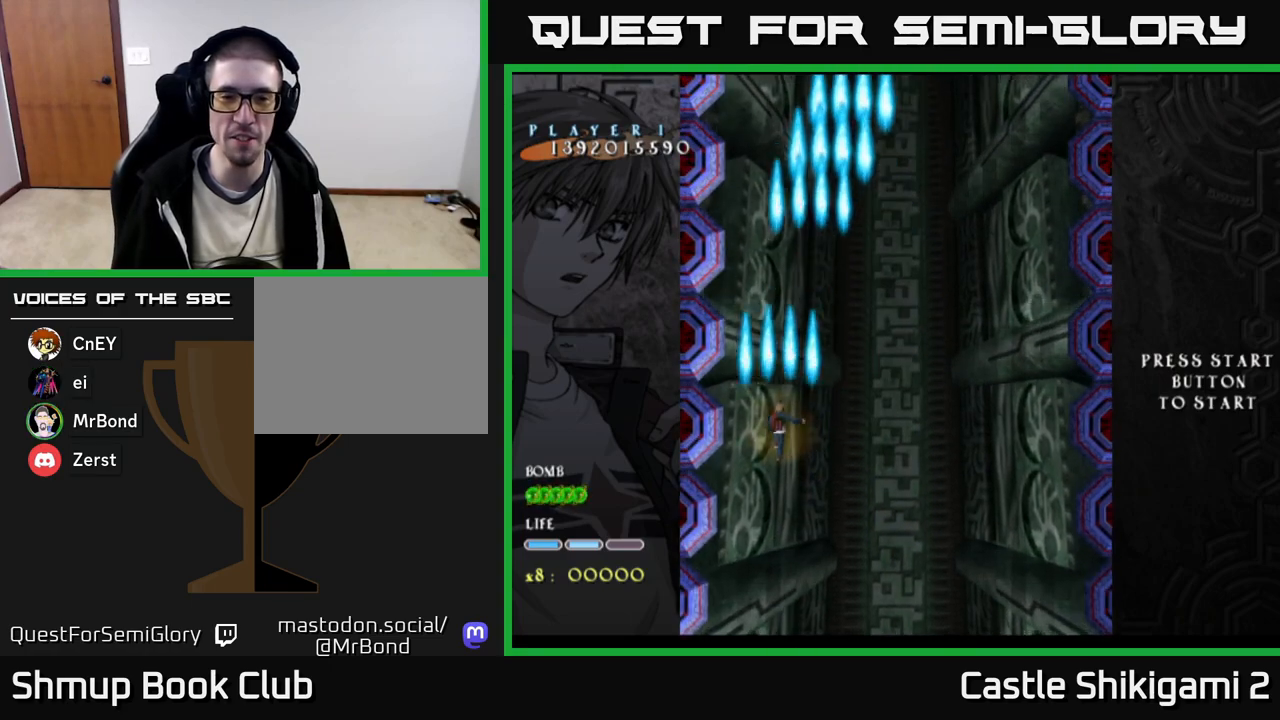
{"buttons": ["B"], "right_stick": "center", "events": [[33, "DPAD_LEFT", "down"], [83, "DPAD_LEFT", "up"], [383, "DPAD_LEFT", "down"], [433, "DPAD_LEFT", "up"]]}
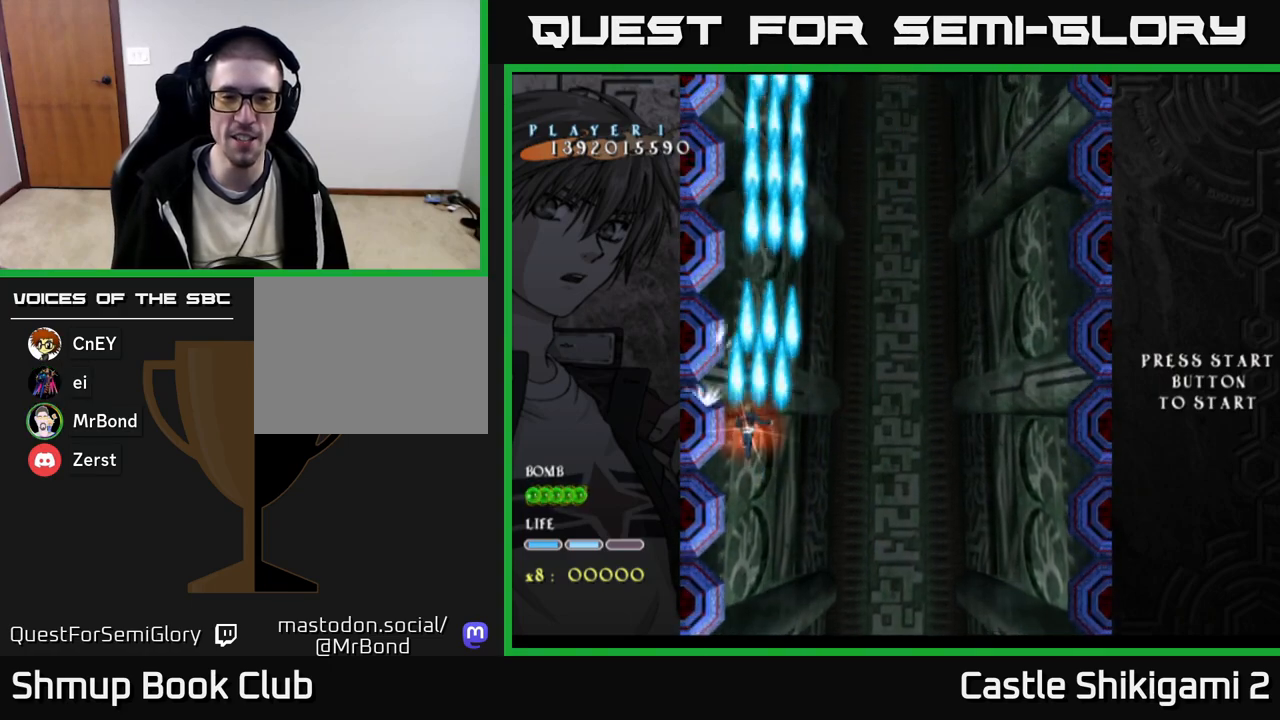
{"buttons": ["B"], "right_stick": "center", "events": []}
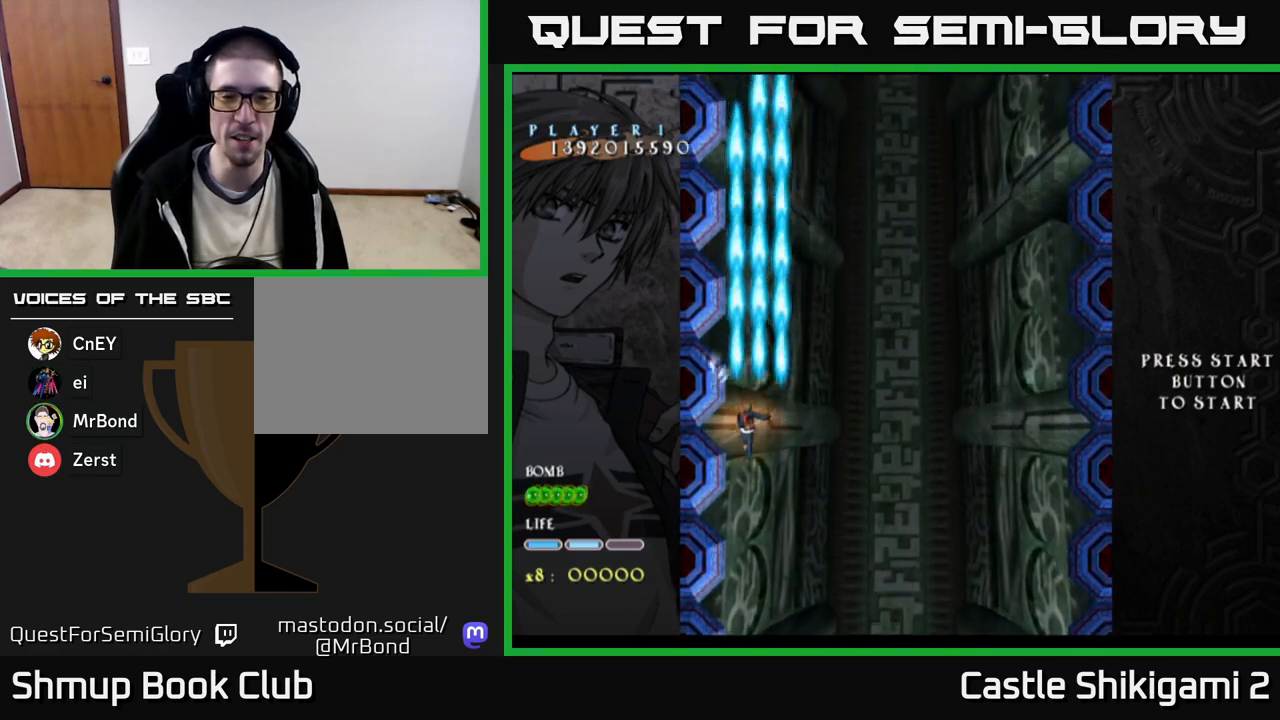
{"buttons": ["B", "DPAD_DOWN", "DPAD_RIGHT"], "right_stick": "center", "events": [[83, "DPAD_DOWN", "down"], [383, "DPAD_RIGHT", "down"]]}
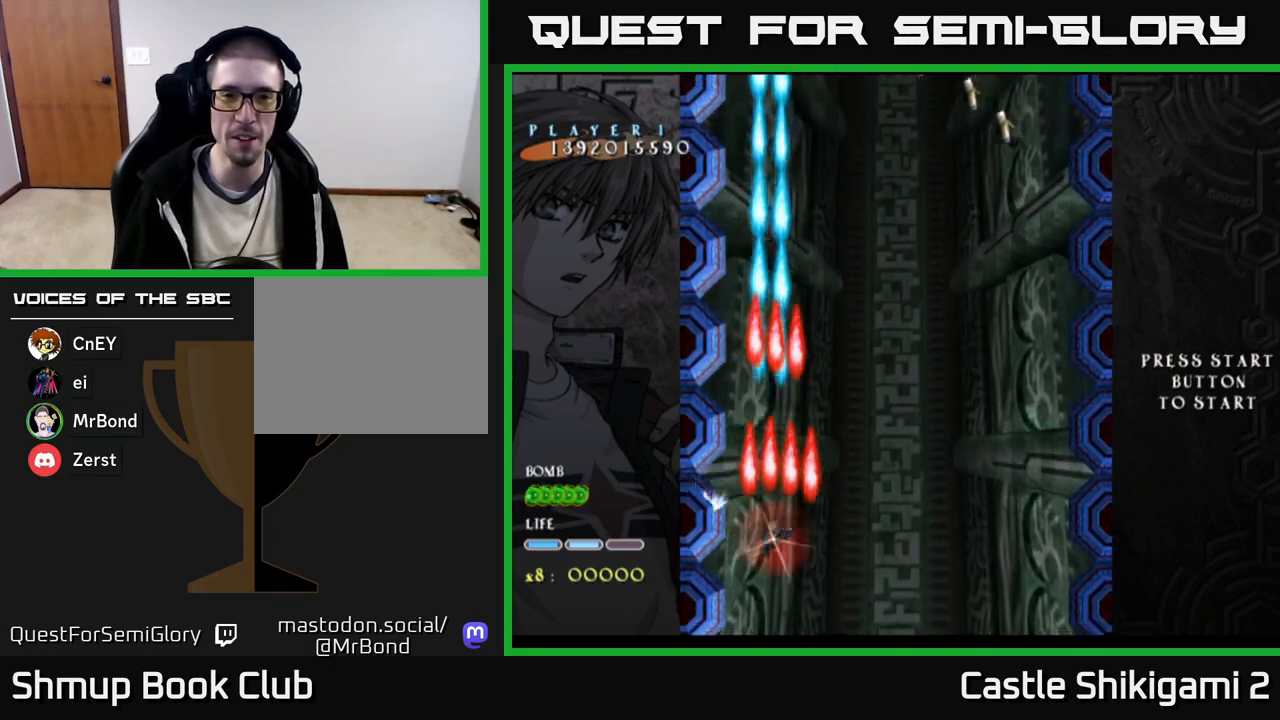
{"buttons": ["B", "DPAD_UP", "DPAD_RIGHT"], "right_stick": "center", "events": [[50, "DPAD_DOWN", "up"], [283, "DPAD_UP", "down"]]}
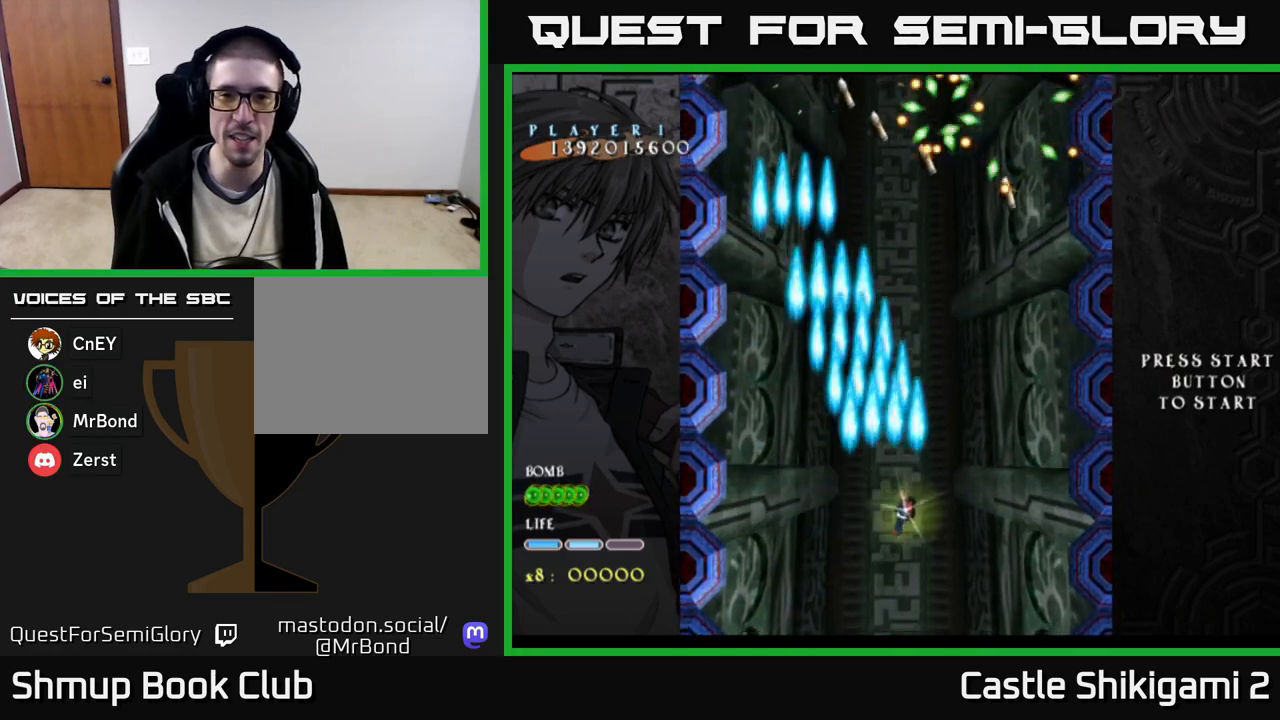
{"buttons": ["B"], "right_stick": "center", "events": [[333, "DPAD_UP", "up"], [500, "DPAD_RIGHT", "up"]]}
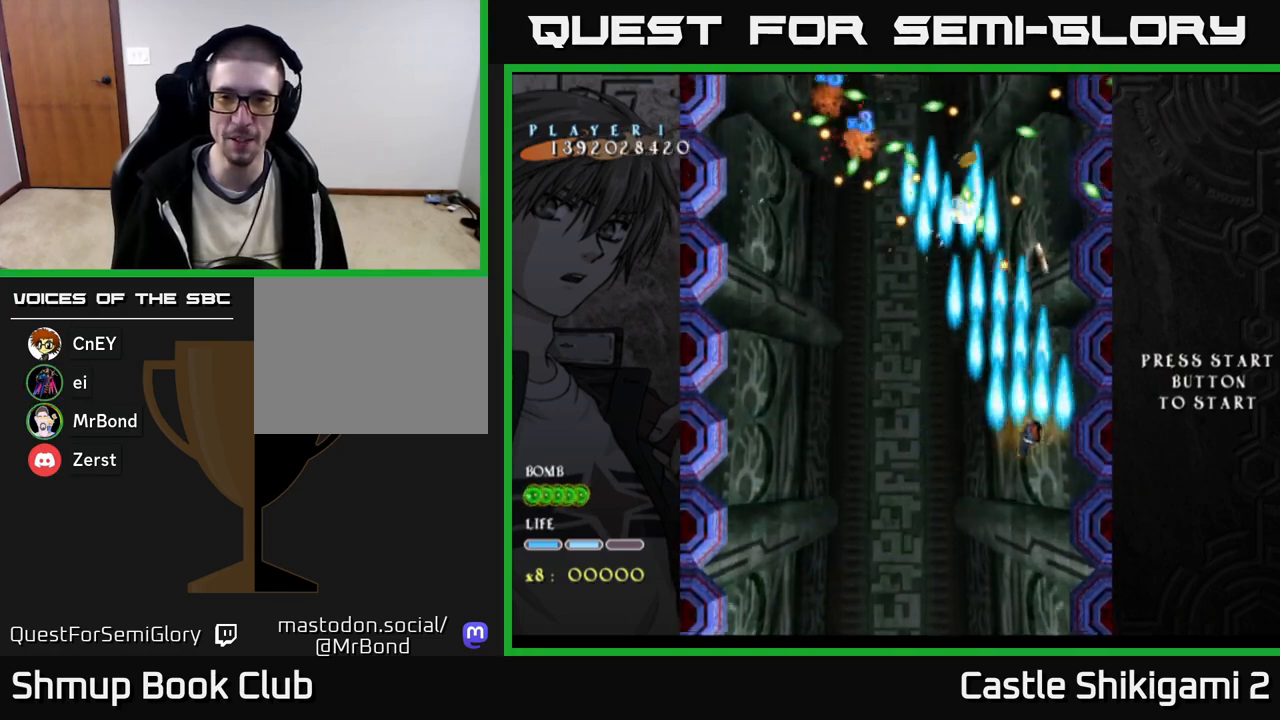
{"buttons": ["B", "DPAD_UP", "DPAD_LEFT"], "right_stick": "center", "events": [[50, "DPAD_LEFT", "down"], [300, "DPAD_UP", "down"]]}
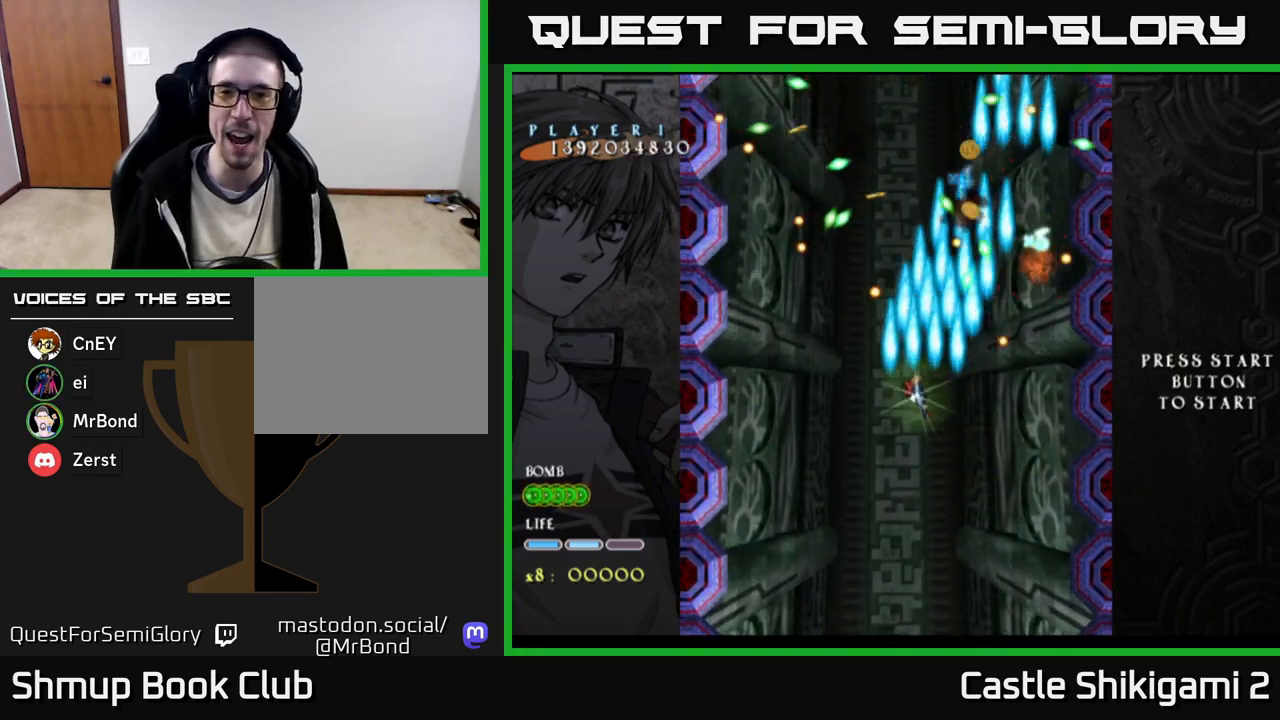
{"buttons": ["B", "DPAD_UP"], "right_stick": "center", "events": [[67, "DPAD_UP", "up"], [183, "DPAD_DOWN", "down"], [183, "DPAD_LEFT", "up"], [317, "DPAD_RIGHT", "down"], [333, "DPAD_DOWN", "up"], [400, "DPAD_UP", "down"], [417, "DPAD_RIGHT", "up"]]}
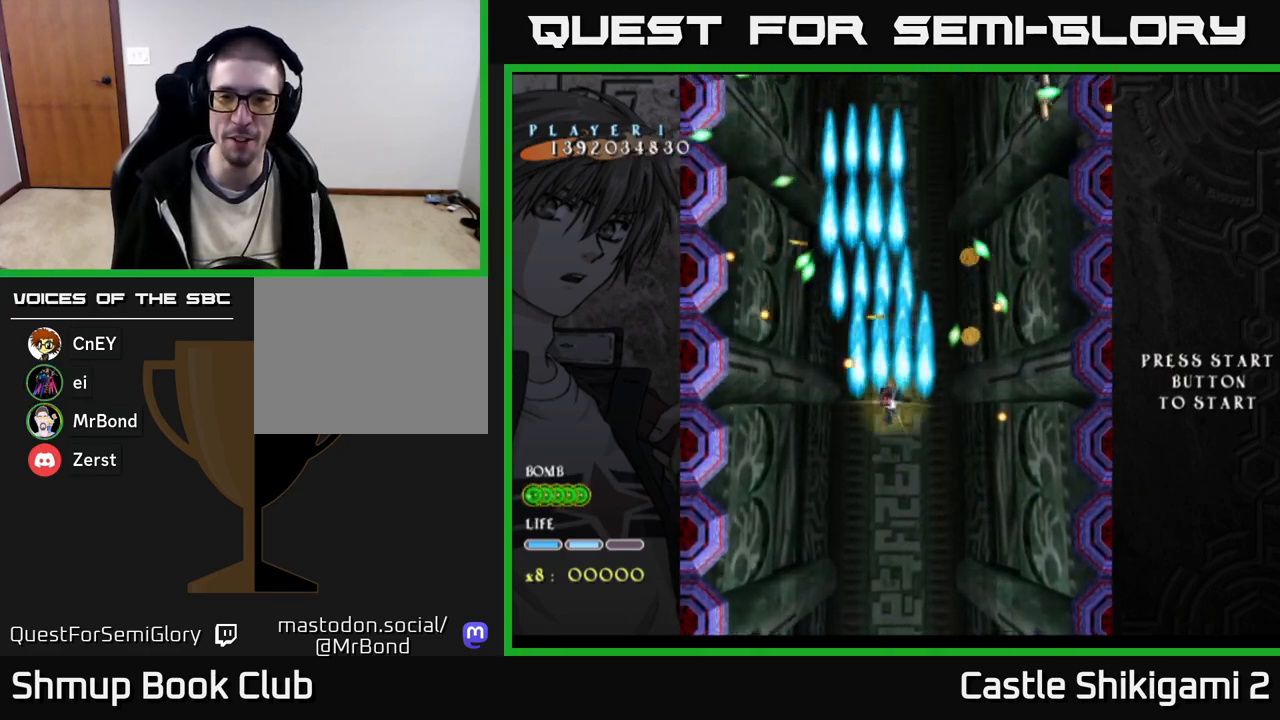
{"buttons": ["B", "DPAD_RIGHT"], "right_stick": "center", "events": [[83, "DPAD_UP", "up"], [383, "DPAD_UP", "down"], [483, "DPAD_RIGHT", "down"], [483, "DPAD_UP", "up"]]}
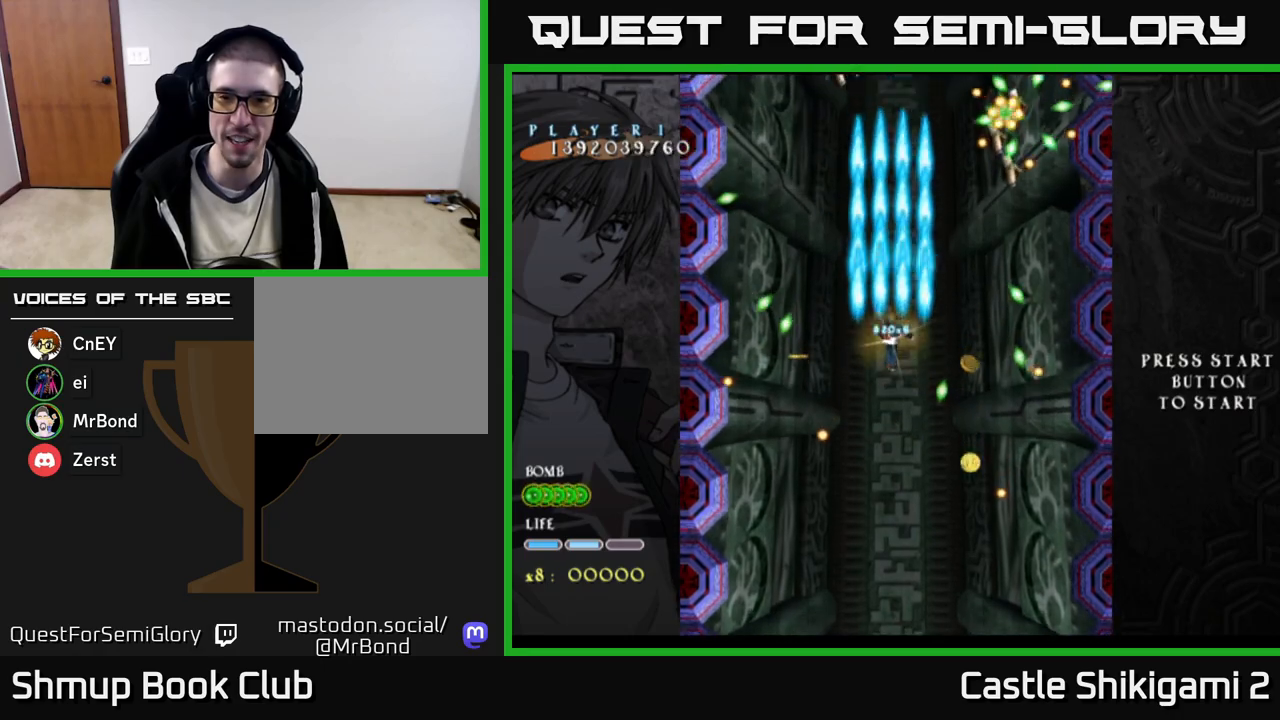
{"buttons": ["B"], "right_stick": "center", "events": [[317, "DPAD_DOWN", "down"], [350, "DPAD_RIGHT", "up"], [367, "DPAD_DOWN", "up"]]}
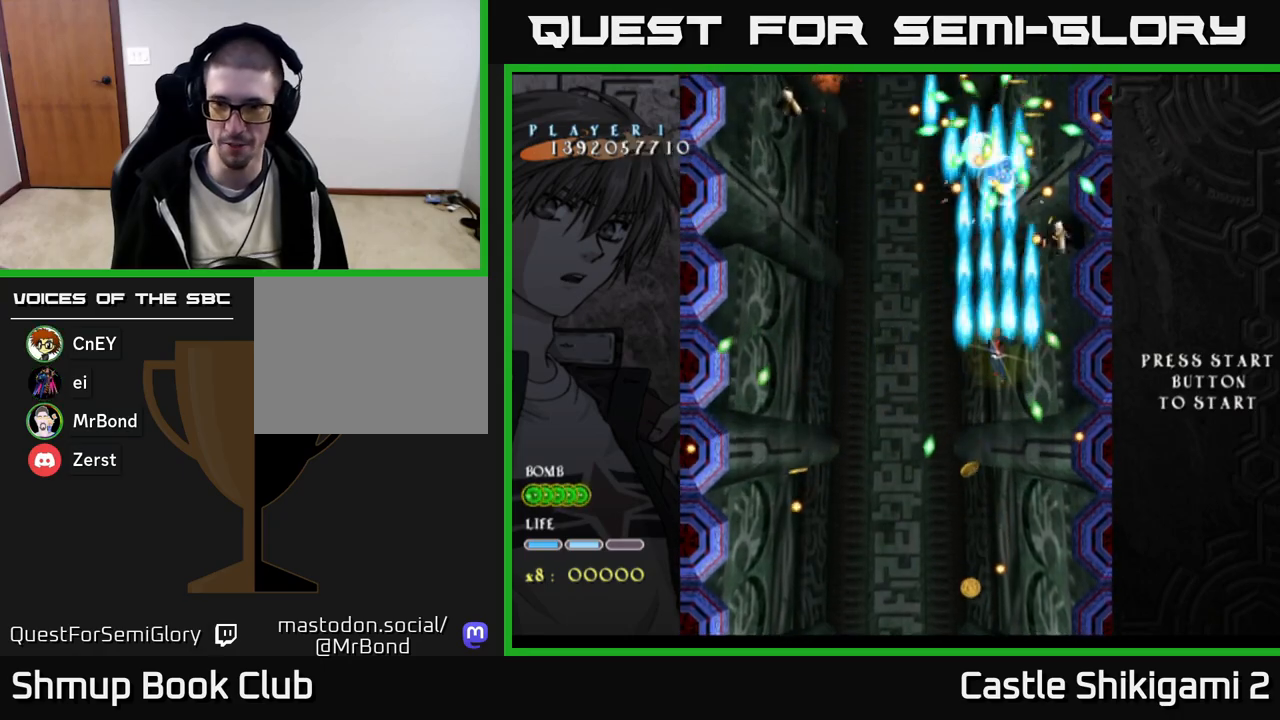
{"buttons": ["B", "DPAD_UP", "DPAD_LEFT"], "right_stick": "center", "events": [[150, "DPAD_RIGHT", "down"], [183, "DPAD_DOWN", "down"], [233, "DPAD_RIGHT", "up"], [317, "DPAD_LEFT", "down"], [350, "DPAD_DOWN", "up"], [450, "DPAD_UP", "down"]]}
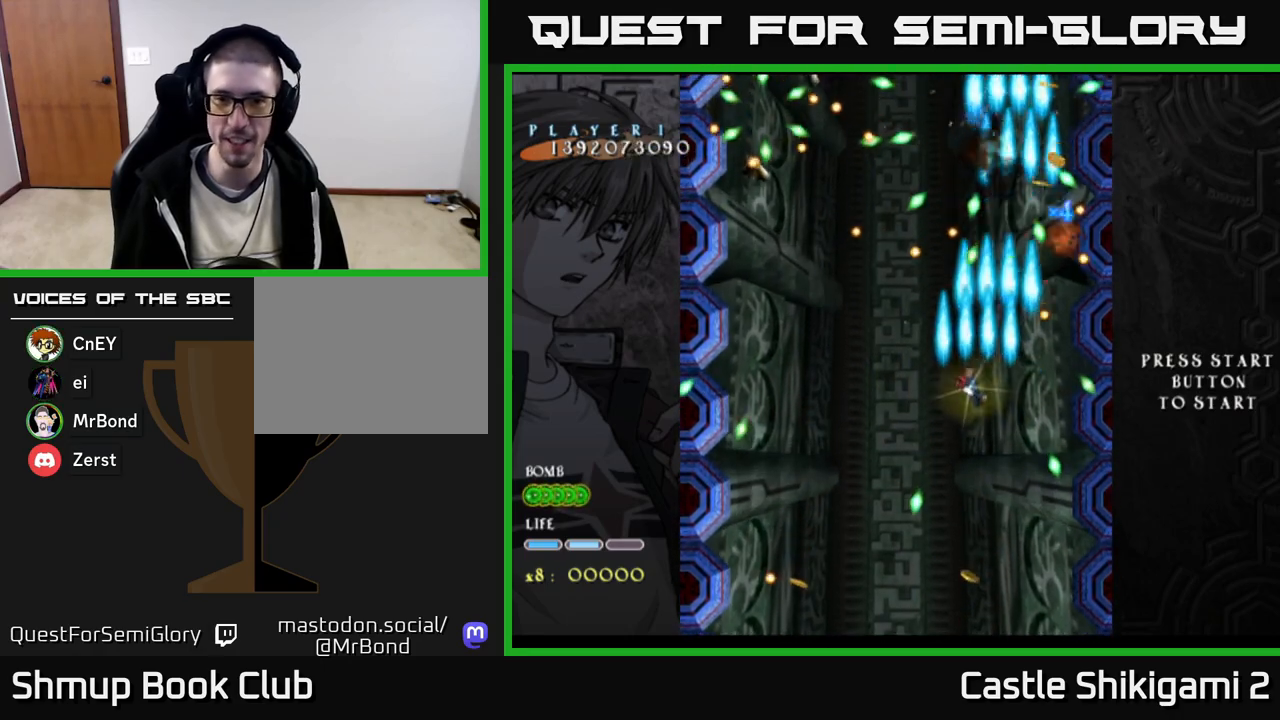
{"buttons": ["B"], "right_stick": "center", "events": [[150, "DPAD_UP", "up"], [400, "DPAD_LEFT", "up"]]}
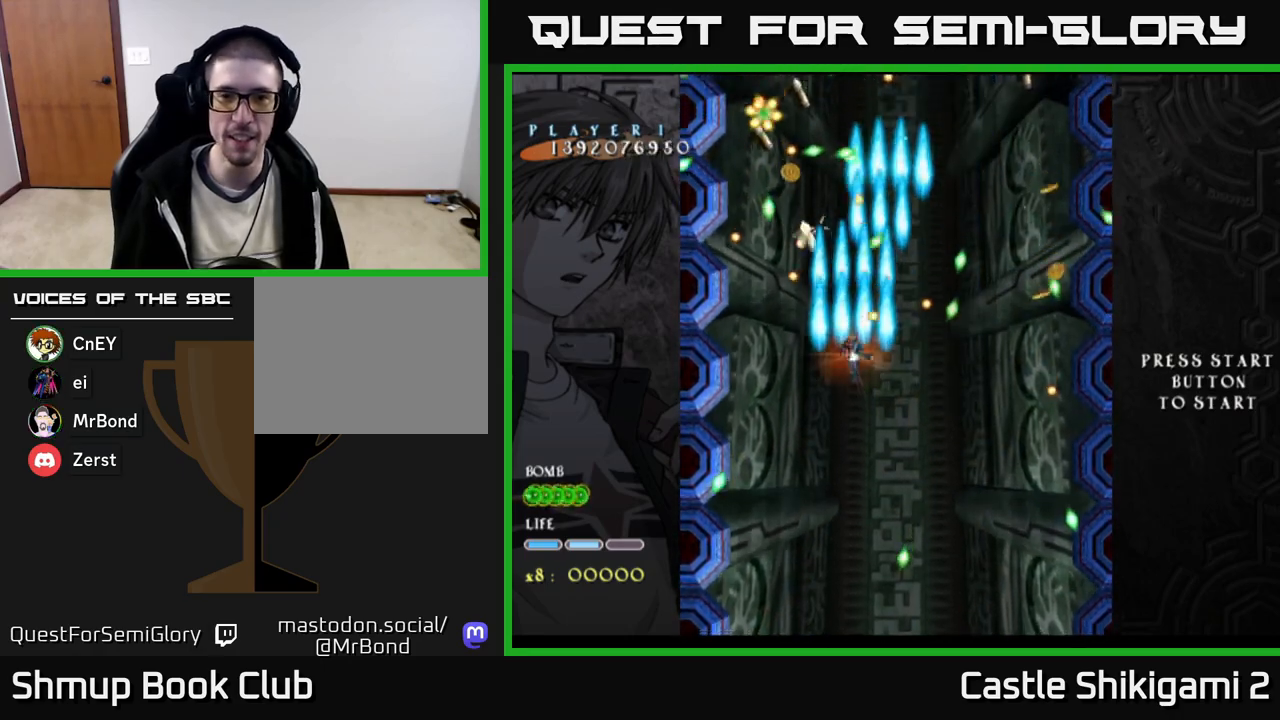
{"buttons": ["B"], "right_stick": "center", "events": [[33, "DPAD_DOWN", "down"], [233, "DPAD_DOWN", "up"]]}
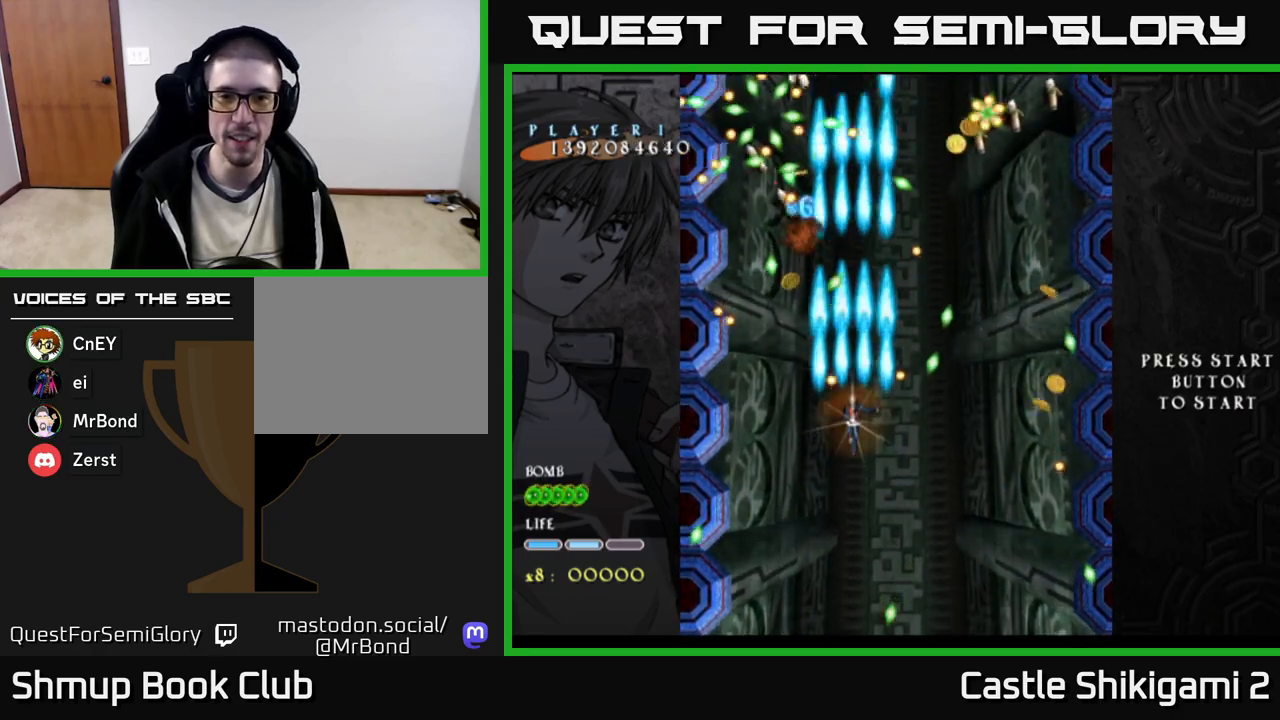
{"buttons": ["X"], "right_stick": "center", "events": [[133, "DPAD_UP", "down"], [333, "DPAD_UP", "up"], [333, "X", "down"], [367, "DPAD_RIGHT", "down"], [383, "B", "up"], [500, "DPAD_RIGHT", "up"]]}
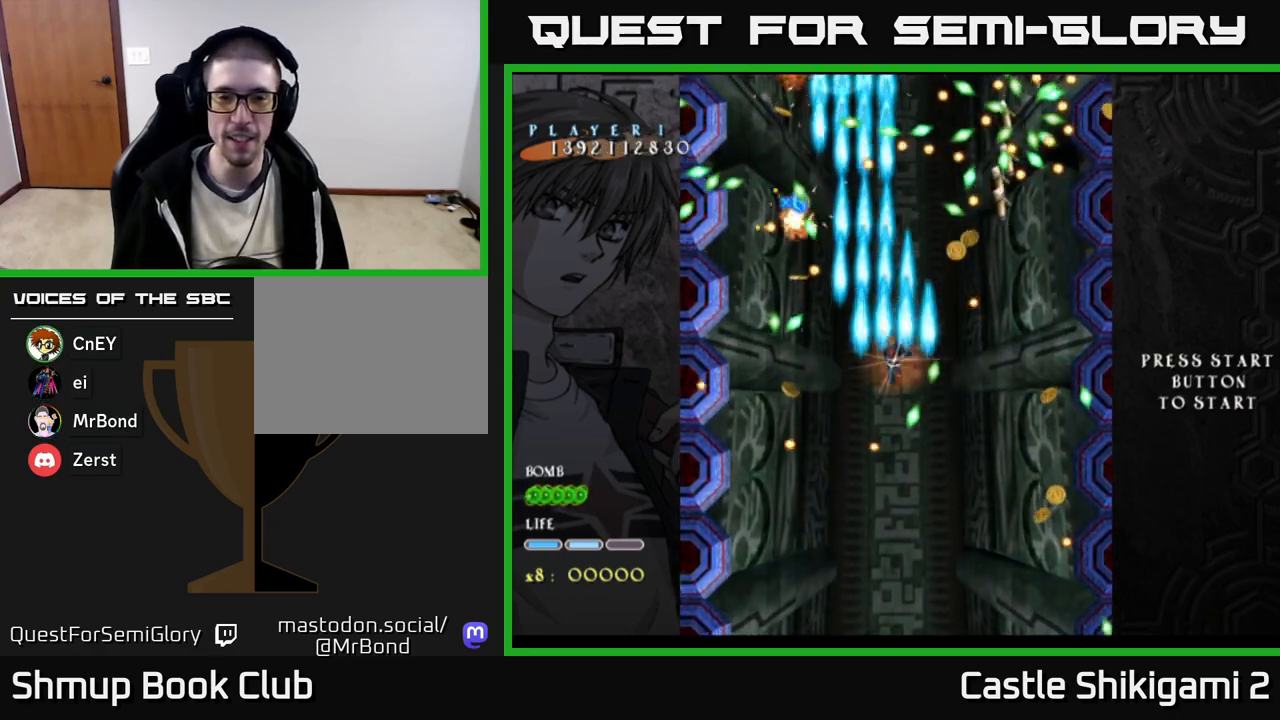
{"buttons": ["X", "DPAD_RIGHT"], "right_stick": "center", "events": [[167, "DPAD_RIGHT", "down"], [283, "DPAD_RIGHT", "up"], [417, "DPAD_RIGHT", "down"]]}
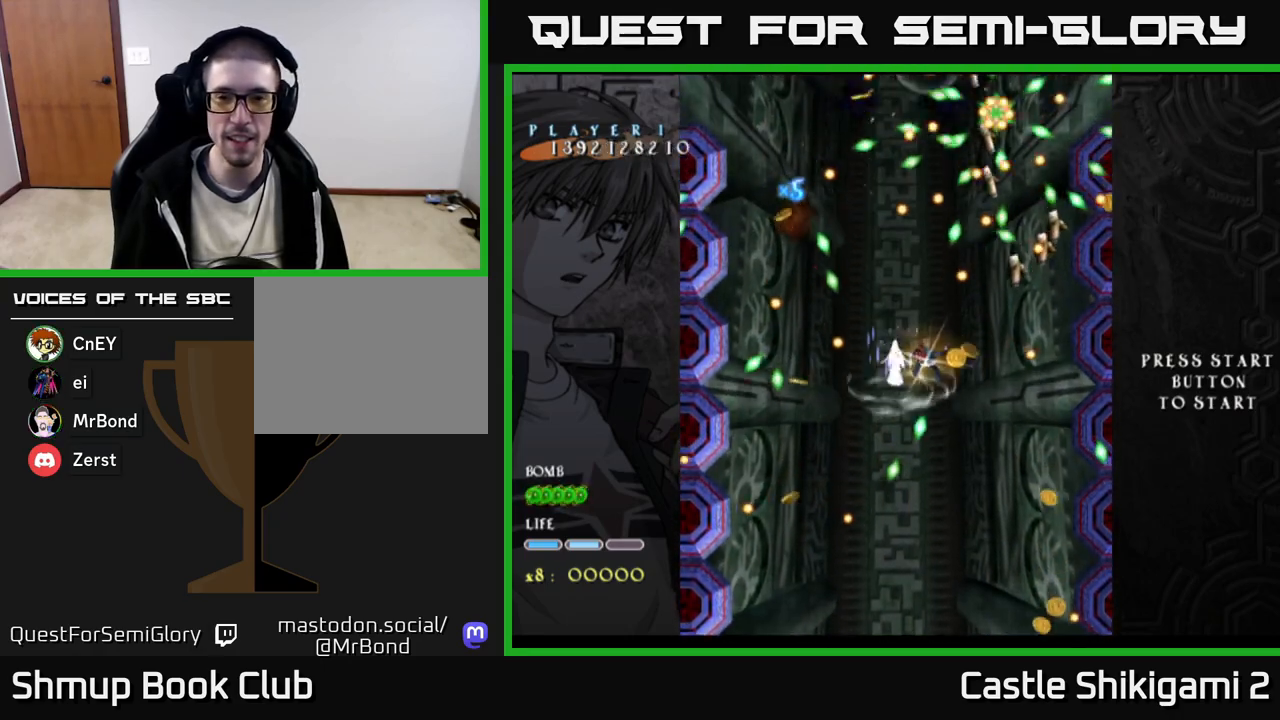
{"buttons": ["X"], "right_stick": "center", "events": [[267, "DPAD_DOWN", "down"], [333, "DPAD_RIGHT", "up"], [450, "DPAD_DOWN", "up"]]}
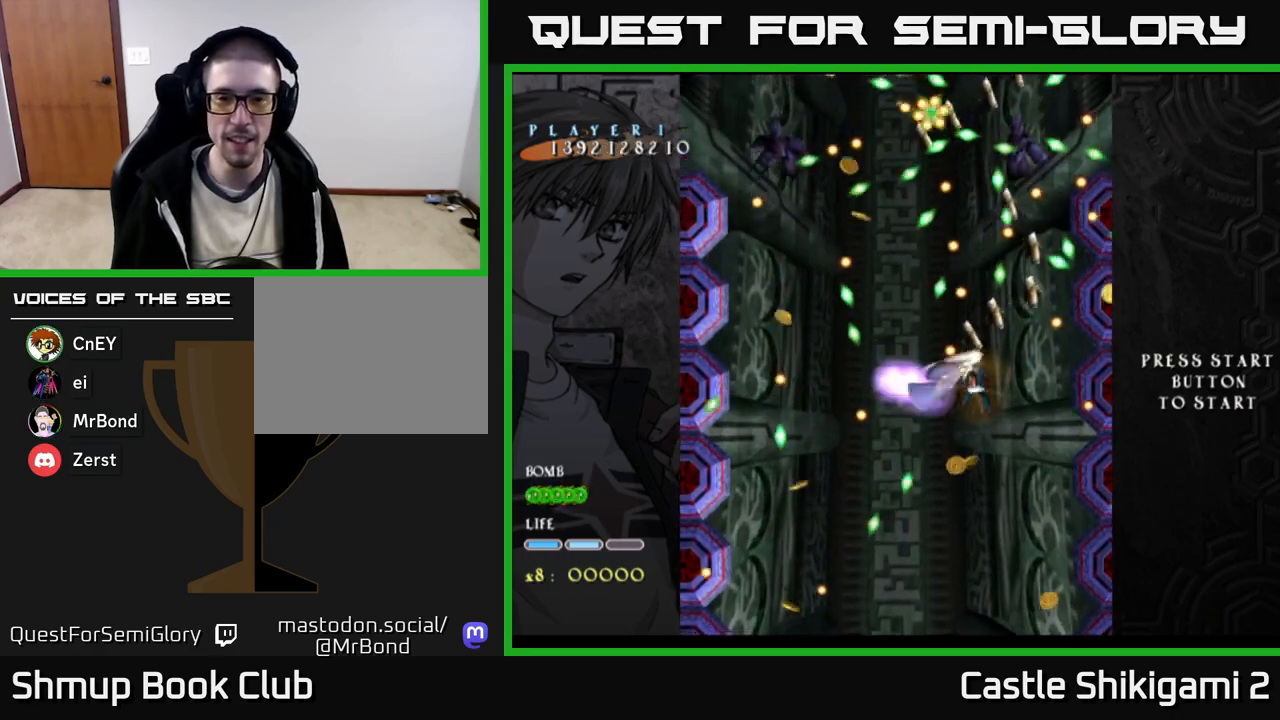
{"buttons": ["X", "DPAD_DOWN", "DPAD_LEFT"], "right_stick": "center", "events": [[133, "DPAD_DOWN", "down"], [300, "DPAD_DOWN", "up"], [400, "DPAD_DOWN", "down"], [500, "DPAD_LEFT", "down"]]}
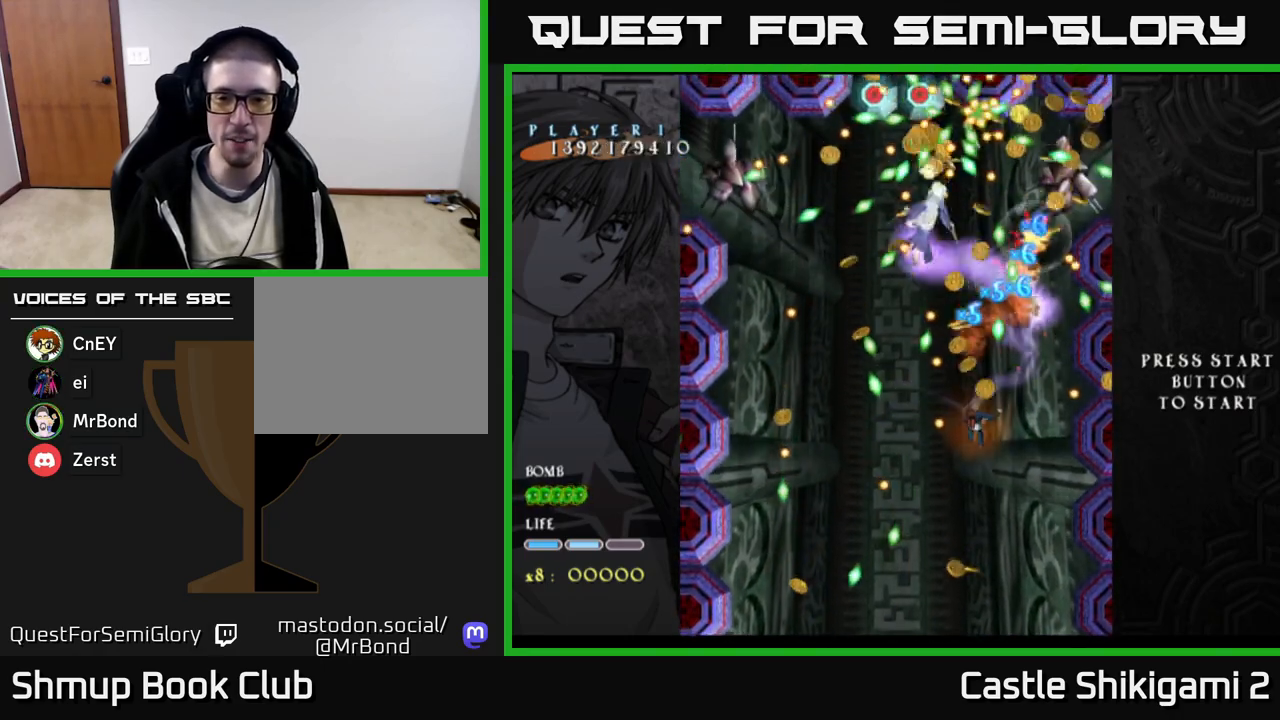
{"buttons": ["X", "DPAD_DOWN"], "right_stick": "center", "events": [[33, "DPAD_DOWN", "up"], [83, "DPAD_LEFT", "up"], [133, "DPAD_DOWN", "down"], [250, "DPAD_DOWN", "up"], [300, "DPAD_LEFT", "down"], [417, "DPAD_DOWN", "down"], [417, "DPAD_LEFT", "up"]]}
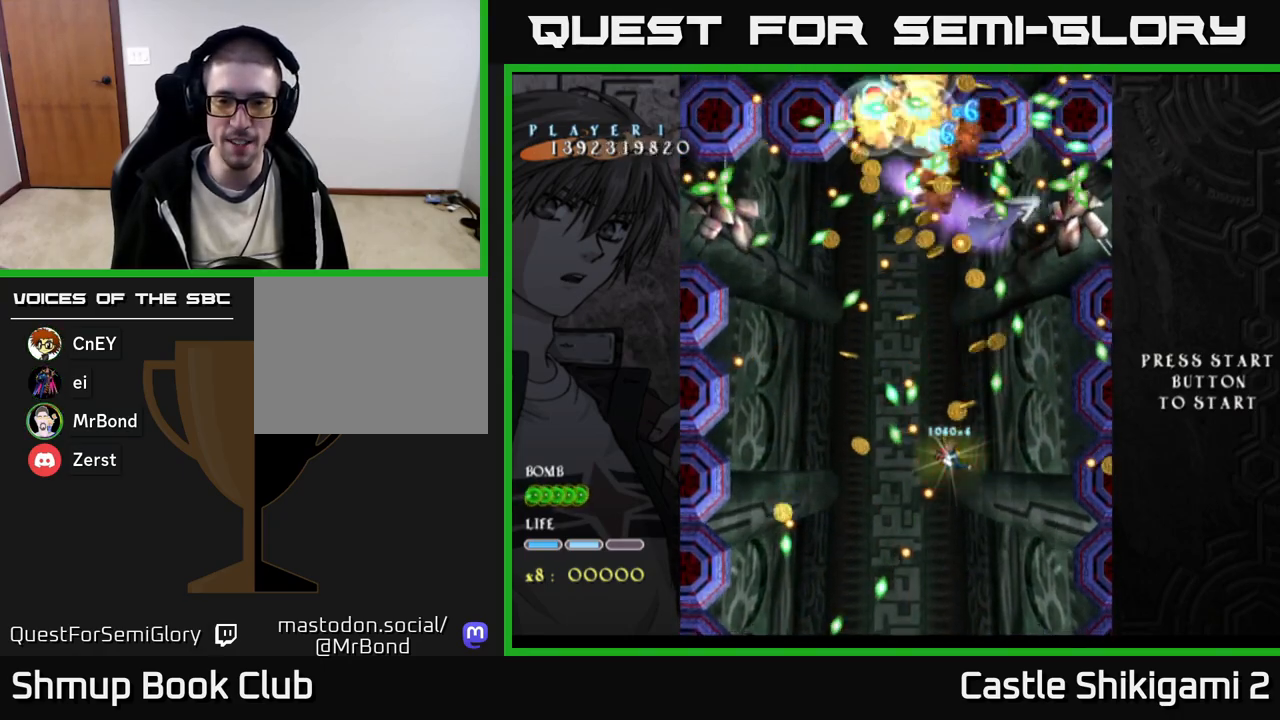
{"buttons": ["X", "DPAD_DOWN"], "right_stick": "center", "events": [[67, "DPAD_DOWN", "up"], [483, "DPAD_DOWN", "down"]]}
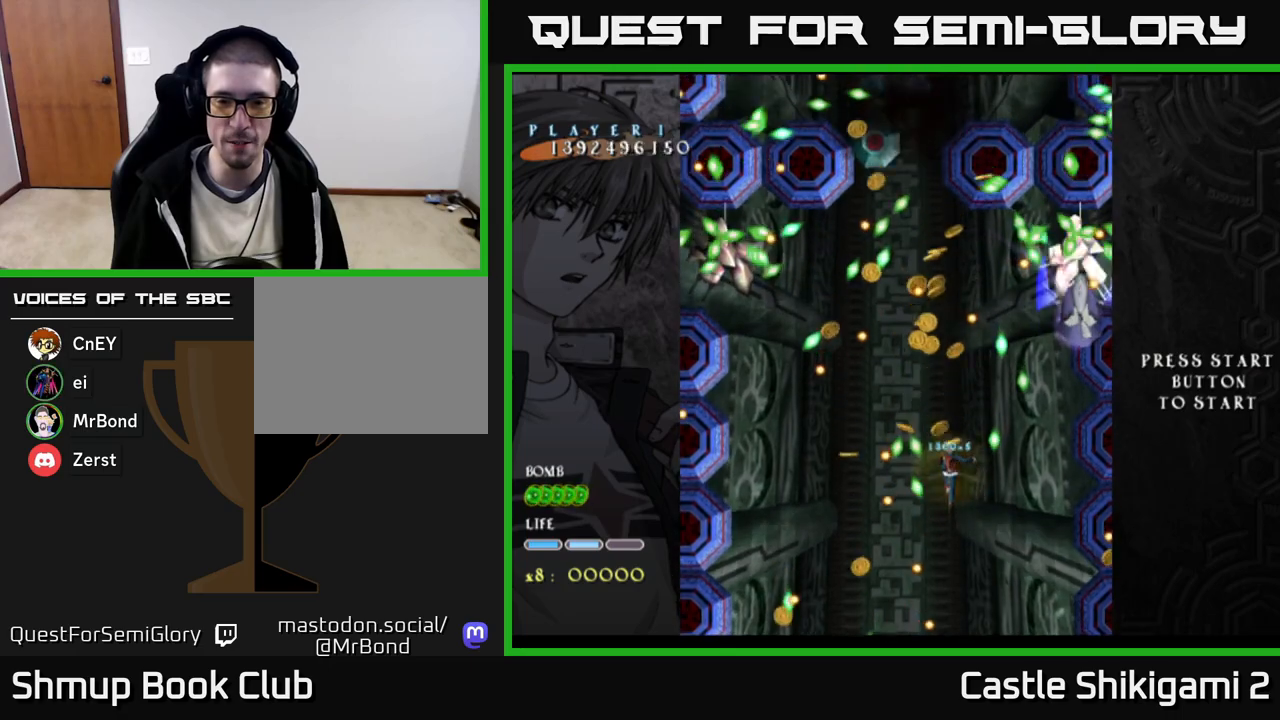
{"buttons": ["X", "DPAD_RIGHT"], "right_stick": "center", "events": [[83, "DPAD_DOWN", "up"], [417, "DPAD_DOWN", "down"], [467, "DPAD_RIGHT", "down"], [500, "DPAD_DOWN", "up"]]}